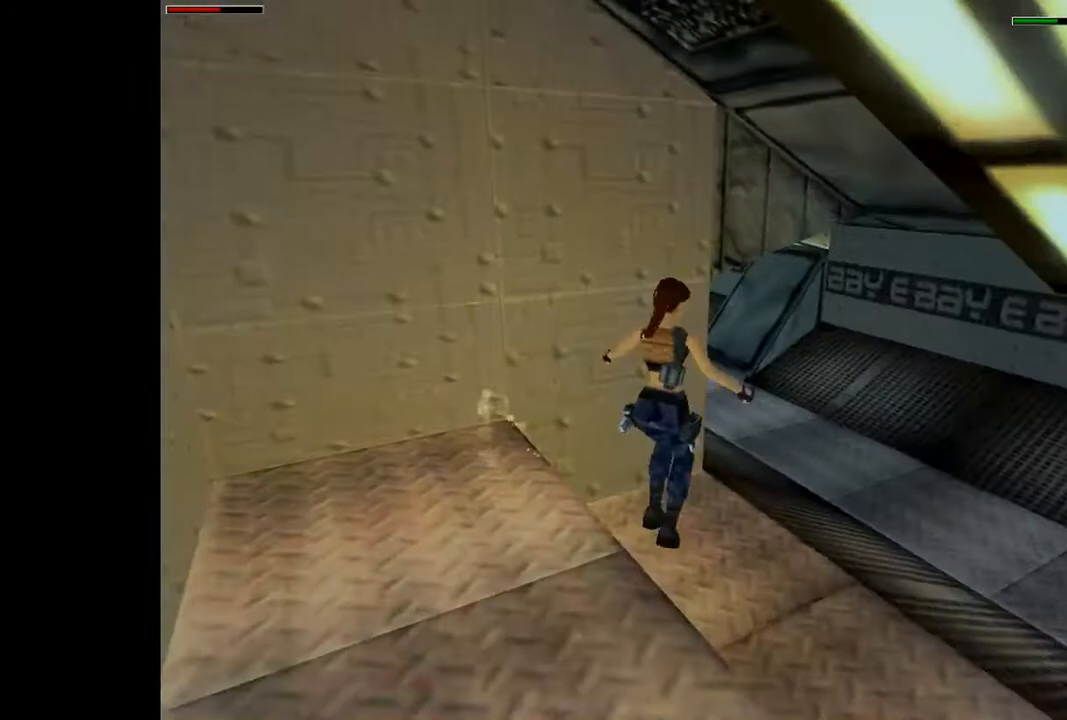
Gameplay with a controller (PlayStation layout); each line is a JSON object with the inputs held at the frame after it. "events" lists button and stick changes between this image and that frame as [ms after this image, input, new state], when the widget could be followed in between. Not read: left_stick right_stick.
{"buttons": ["DPAD_UP", "DPAD_LEFT"], "events": [[167, "TRIANGLE", "down"], [267, "TRIANGLE", "up"], [367, "DPAD_RIGHT", "up"], [433, "DPAD_LEFT", "down"]]}
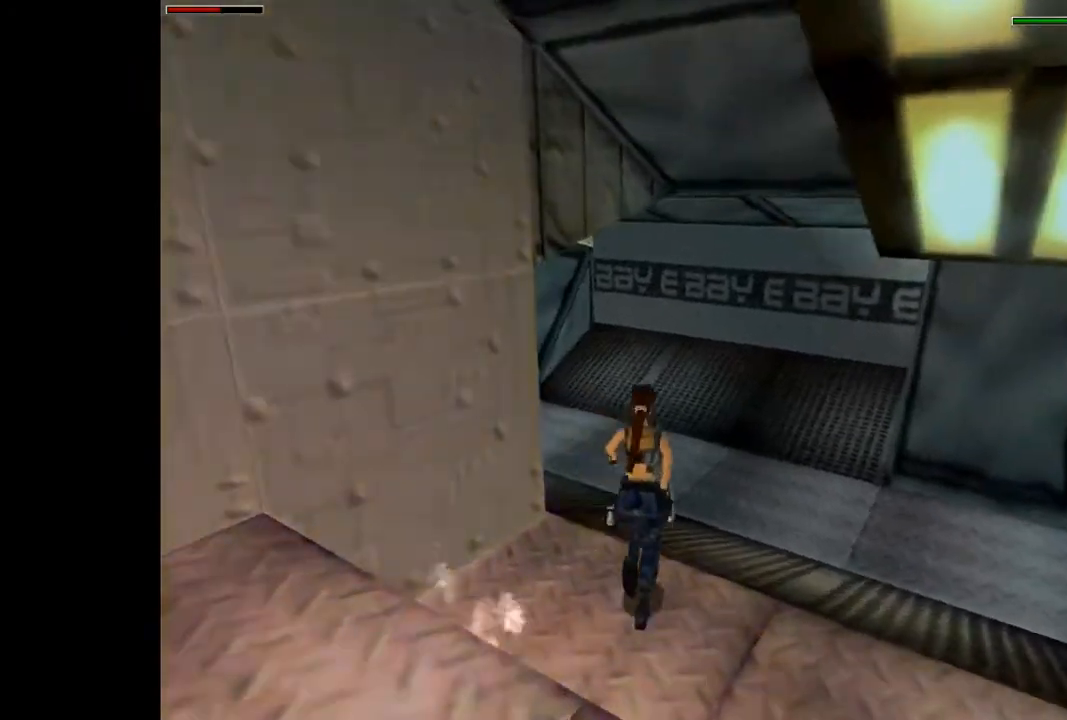
{"buttons": ["R2", "DPAD_UP", "DPAD_LEFT"], "events": [[400, "R2", "down"]]}
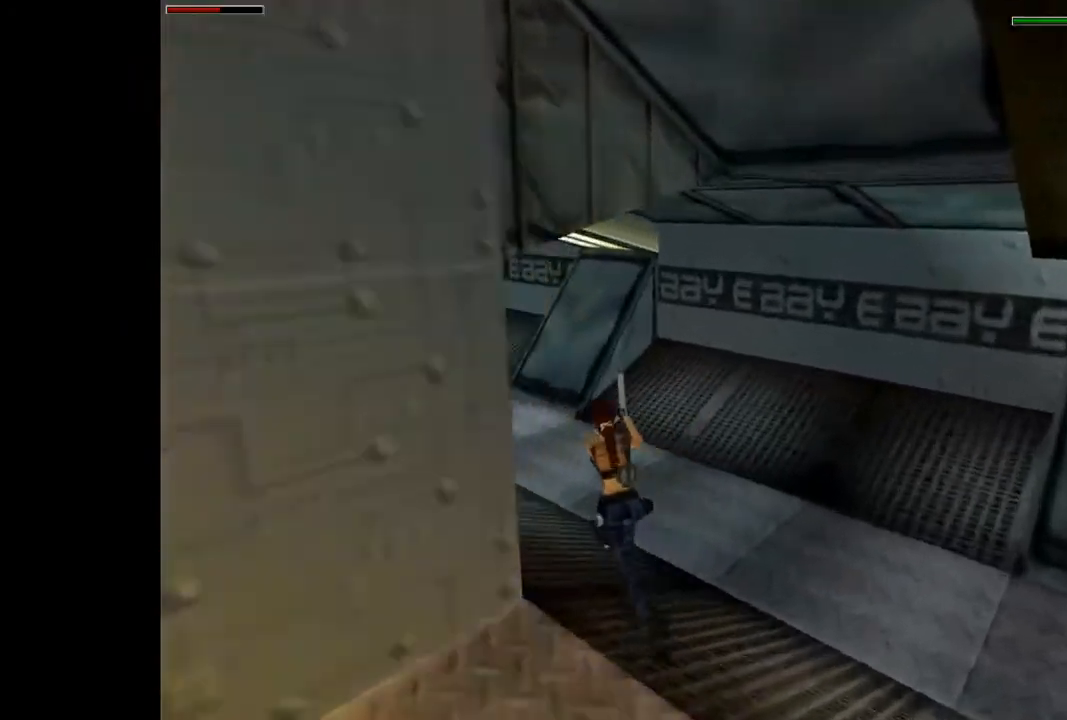
{"buttons": ["R2", "DPAD_UP", "DPAD_RIGHT"], "events": [[133, "DPAD_LEFT", "up"], [433, "DPAD_RIGHT", "down"]]}
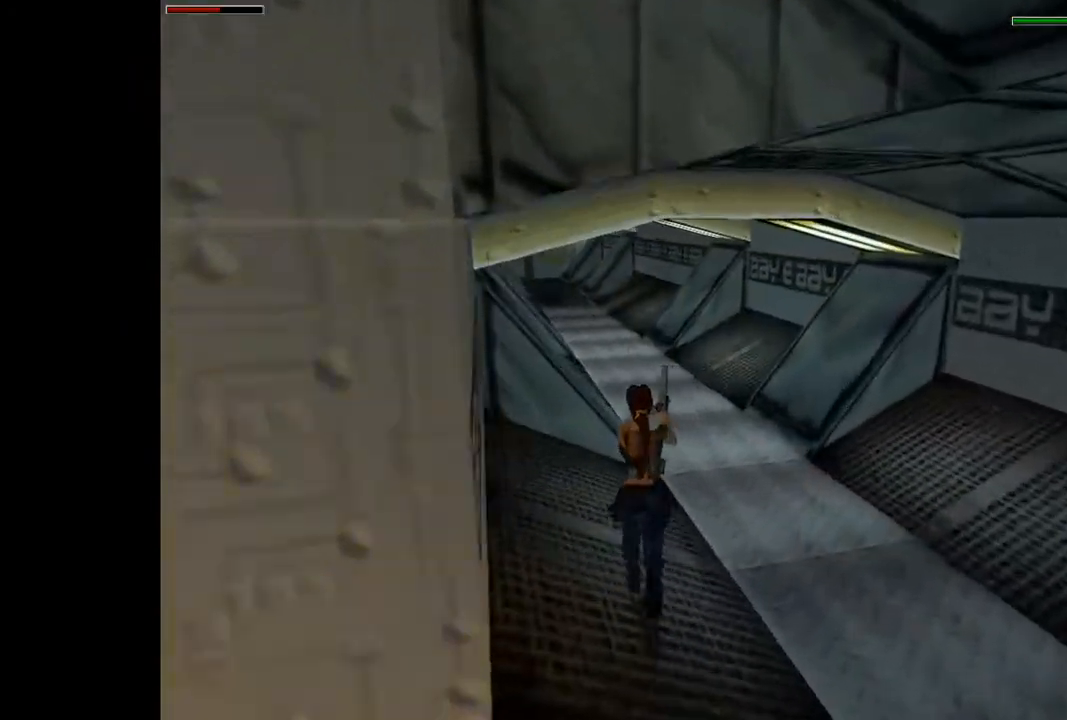
{"buttons": ["R2", "DPAD_UP", "DPAD_LEFT"], "events": [[467, "DPAD_RIGHT", "up"], [500, "DPAD_LEFT", "down"]]}
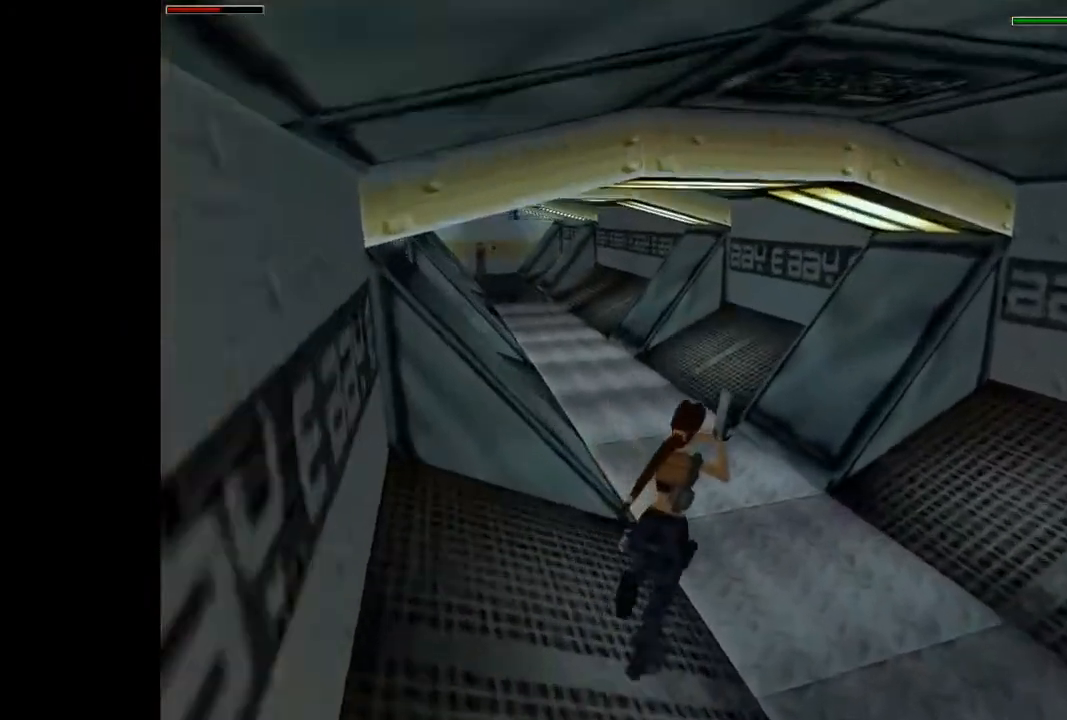
{"buttons": ["R2", "DPAD_UP", "DPAD_LEFT"], "events": []}
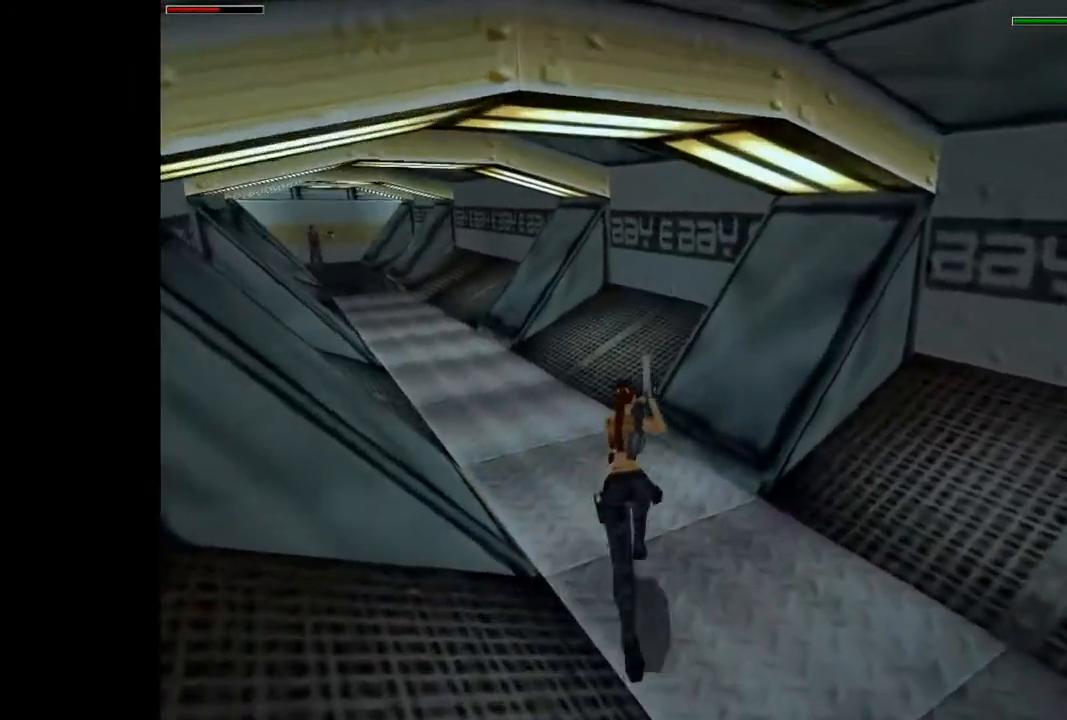
{"buttons": ["R2", "DPAD_UP"], "events": [[367, "DPAD_LEFT", "up"]]}
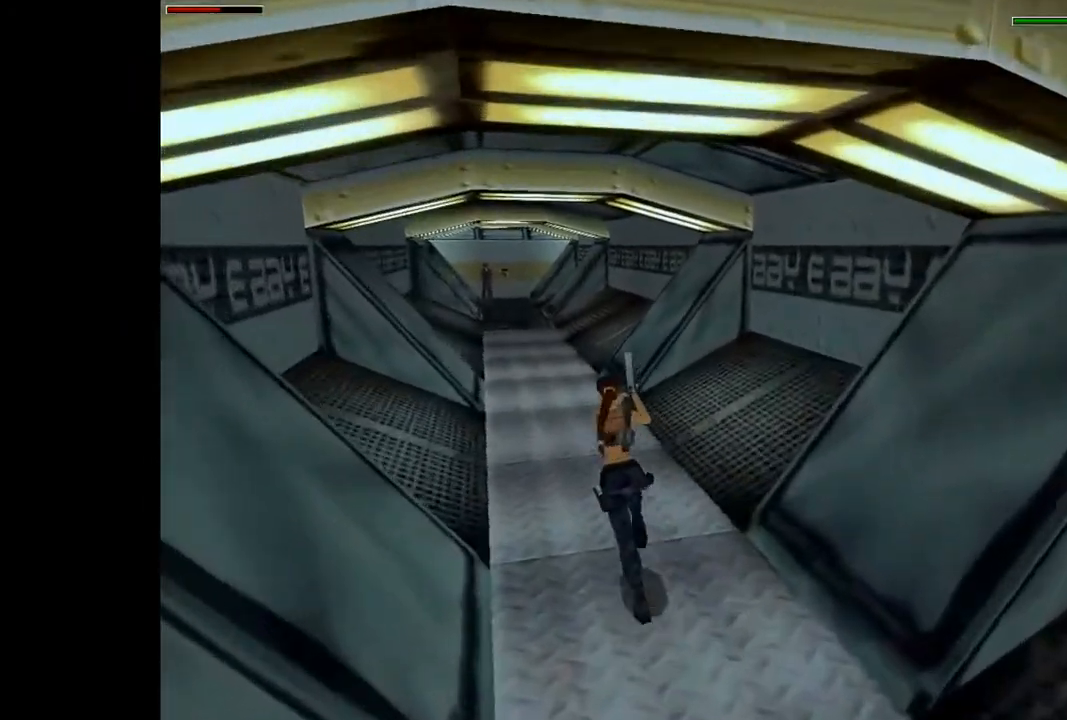
{"buttons": ["DPAD_UP"], "events": [[100, "R2", "up"]]}
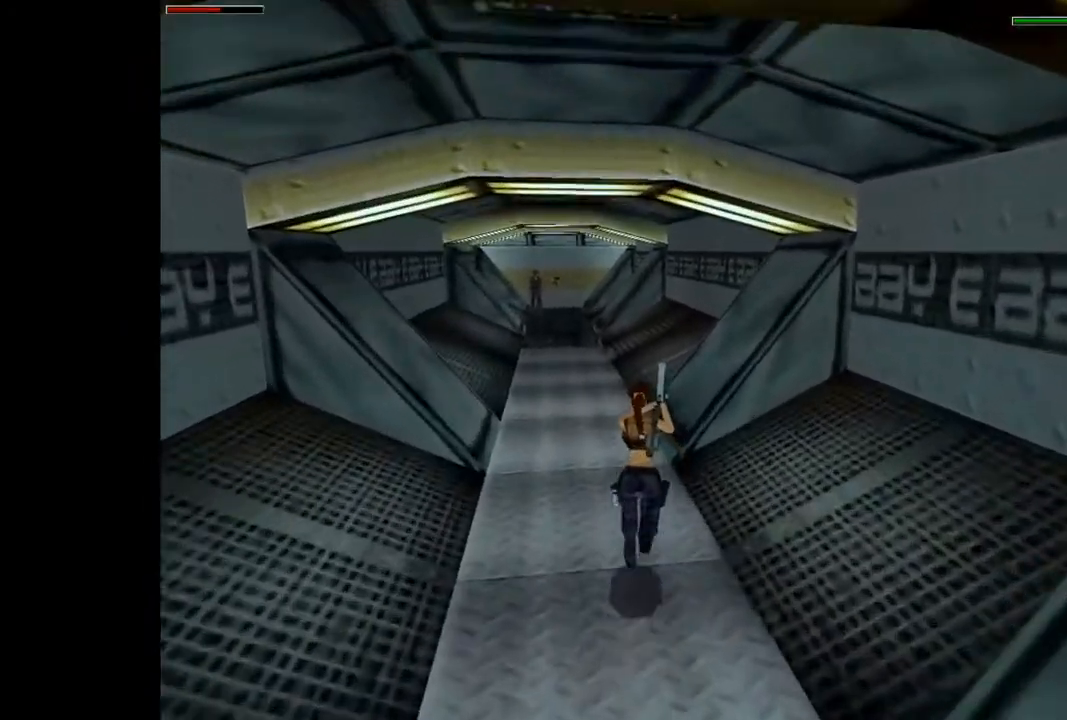
{"buttons": ["DPAD_UP", "DPAD_LEFT"], "events": [[433, "DPAD_LEFT", "down"]]}
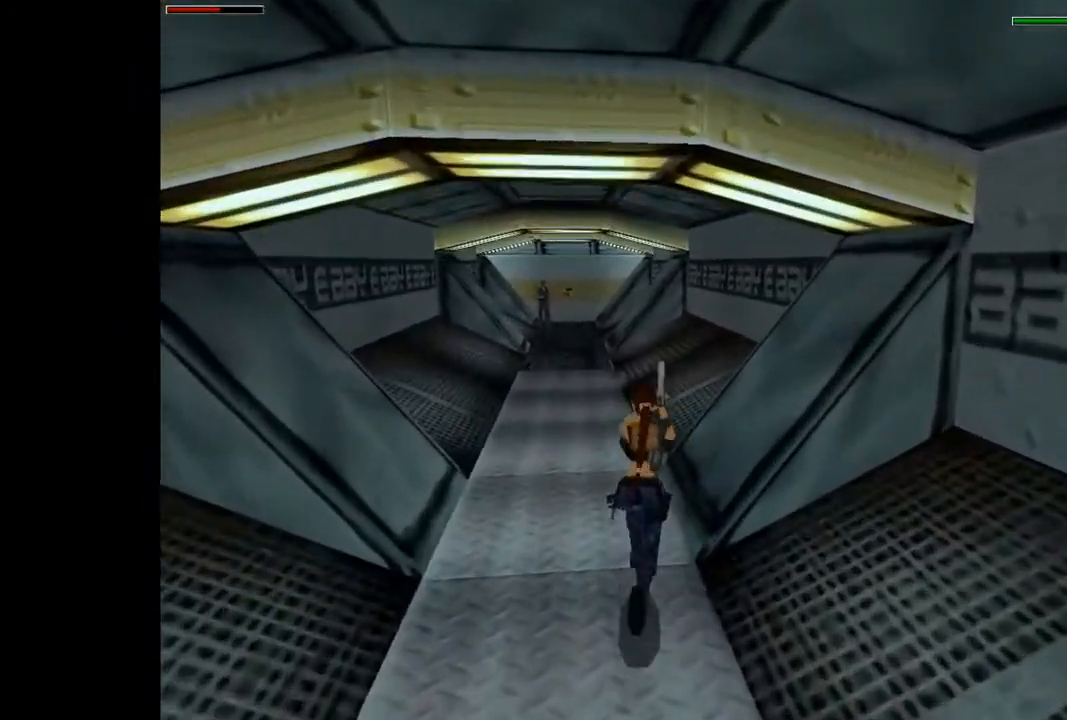
{"buttons": ["DPAD_UP", "DPAD_LEFT"], "events": [[300, "CROSS", "down"], [367, "CROSS", "up"]]}
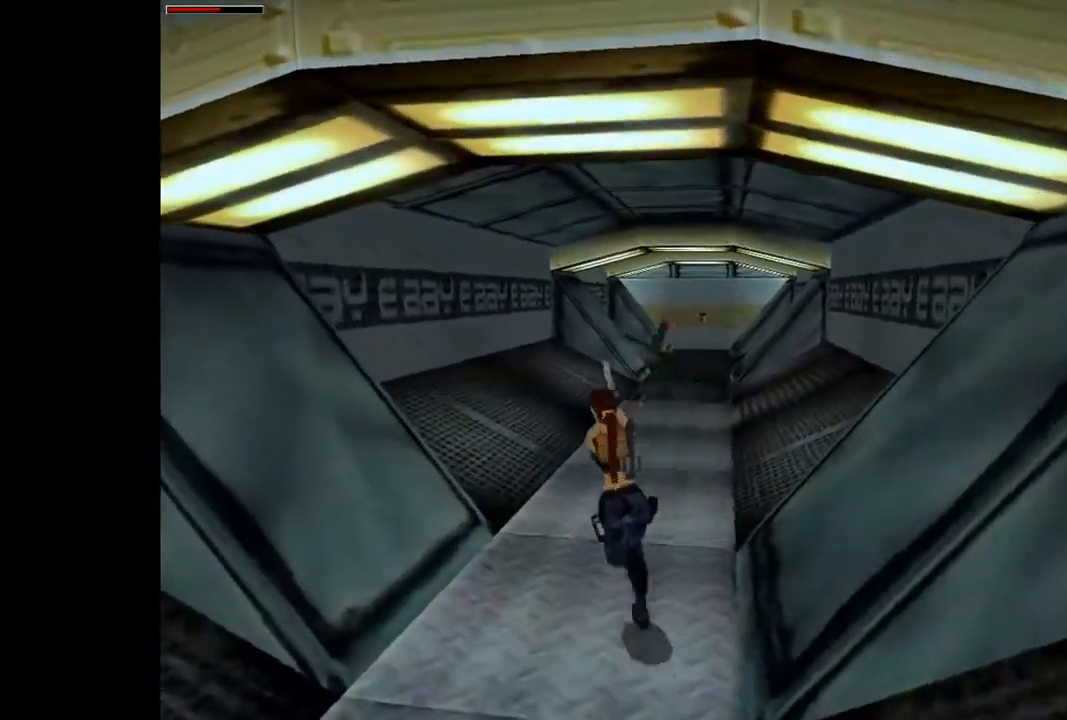
{"buttons": ["DPAD_LEFT"], "events": [[67, "DPAD_UP", "up"]]}
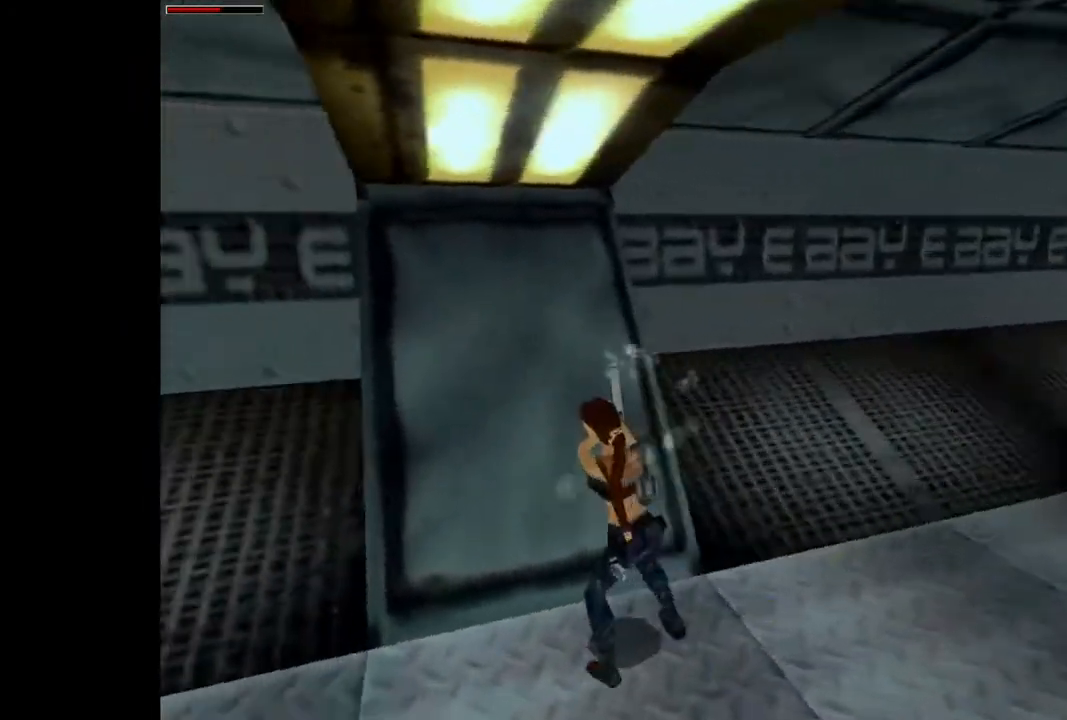
{"buttons": ["DPAD_UP"], "events": [[267, "DPAD_UP", "down"], [333, "DPAD_LEFT", "up"]]}
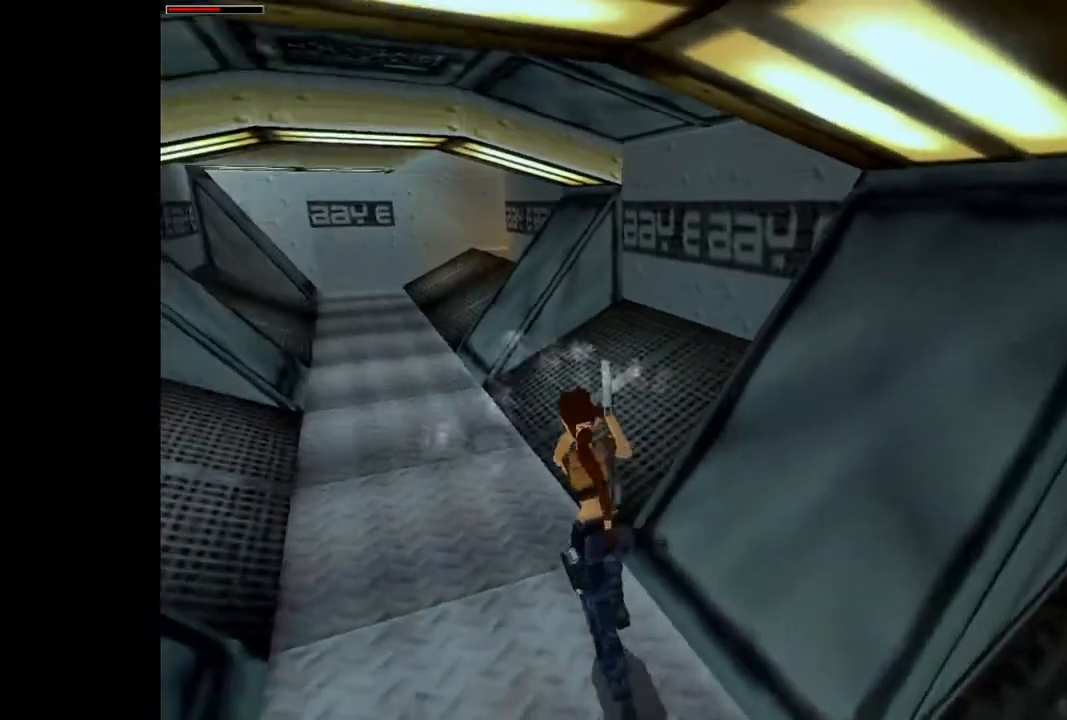
{"buttons": ["R2", "DPAD_UP", "DPAD_LEFT"], "events": [[67, "R2", "down"], [333, "DPAD_LEFT", "down"]]}
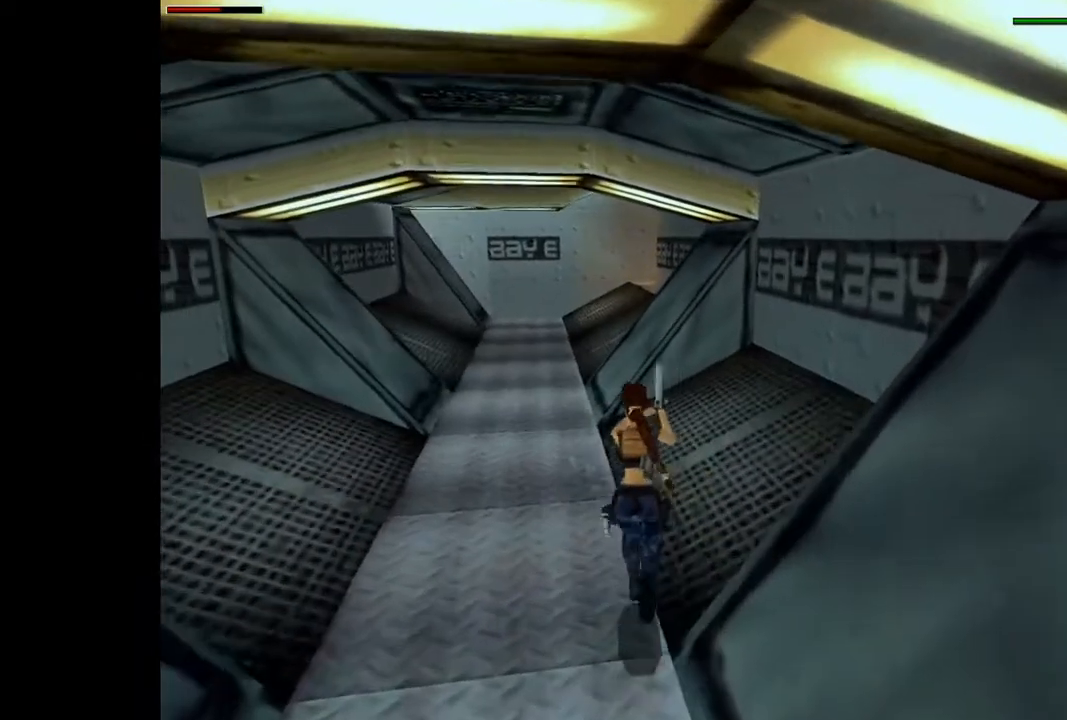
{"buttons": ["TRIANGLE", "R2", "DPAD_UP"], "events": [[367, "DPAD_LEFT", "up"], [400, "TRIANGLE", "down"]]}
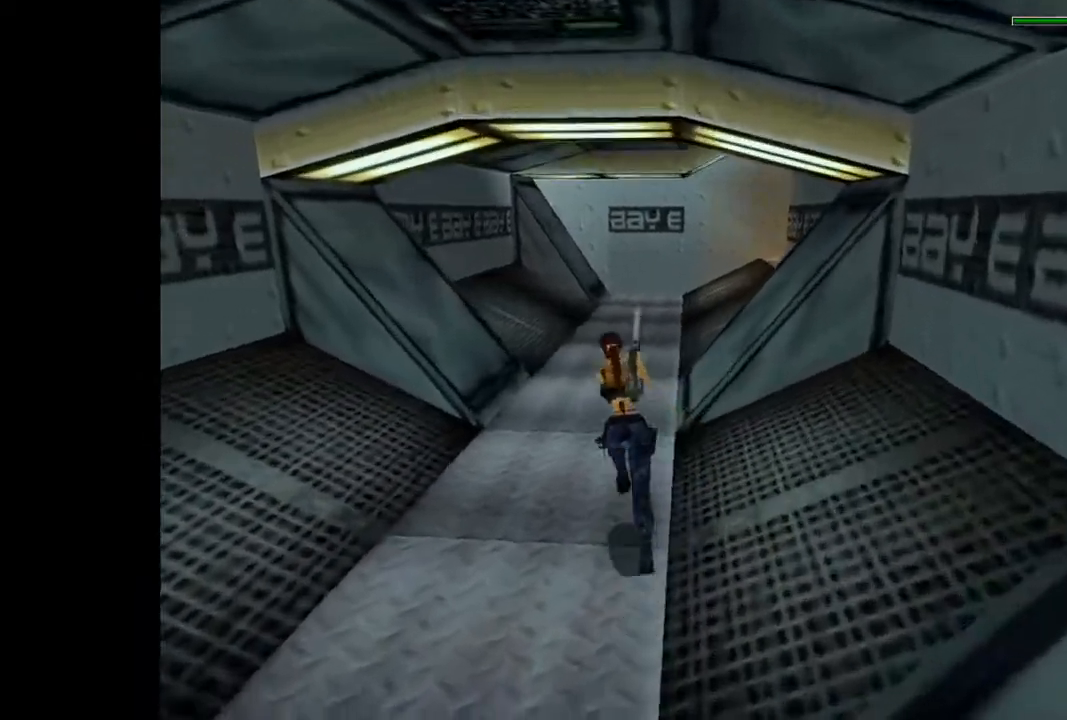
{"buttons": ["R2", "DPAD_UP", "DPAD_RIGHT"], "events": [[33, "TRIANGLE", "up"], [333, "DPAD_RIGHT", "down"]]}
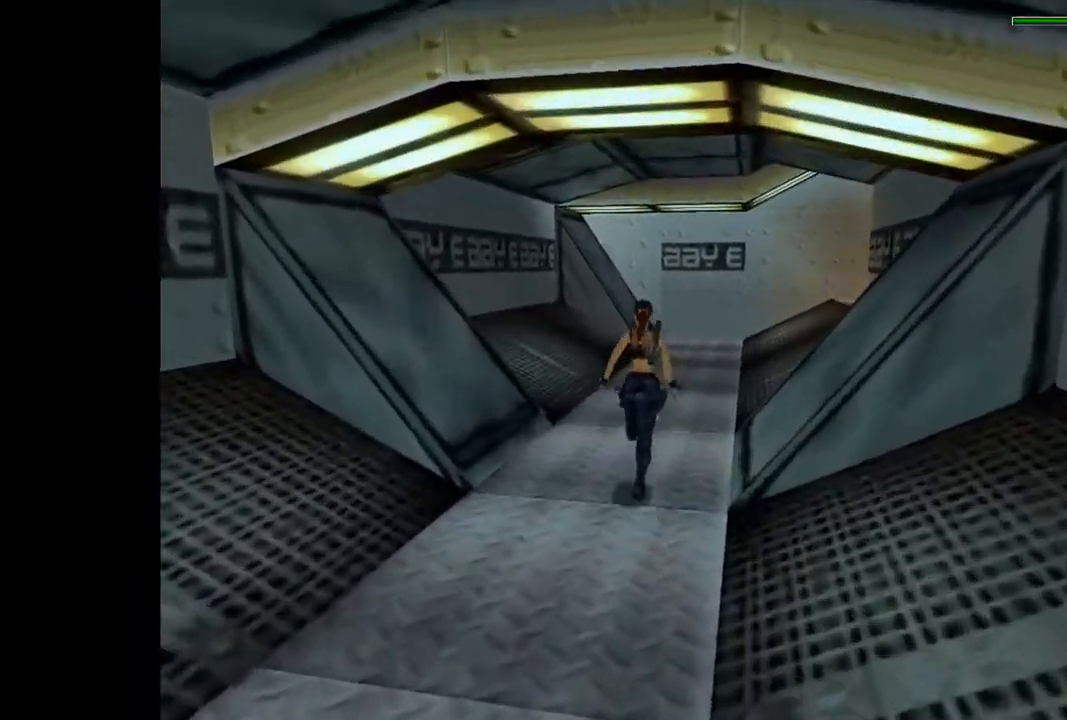
{"buttons": ["R2", "DPAD_UP", "DPAD_RIGHT"], "events": []}
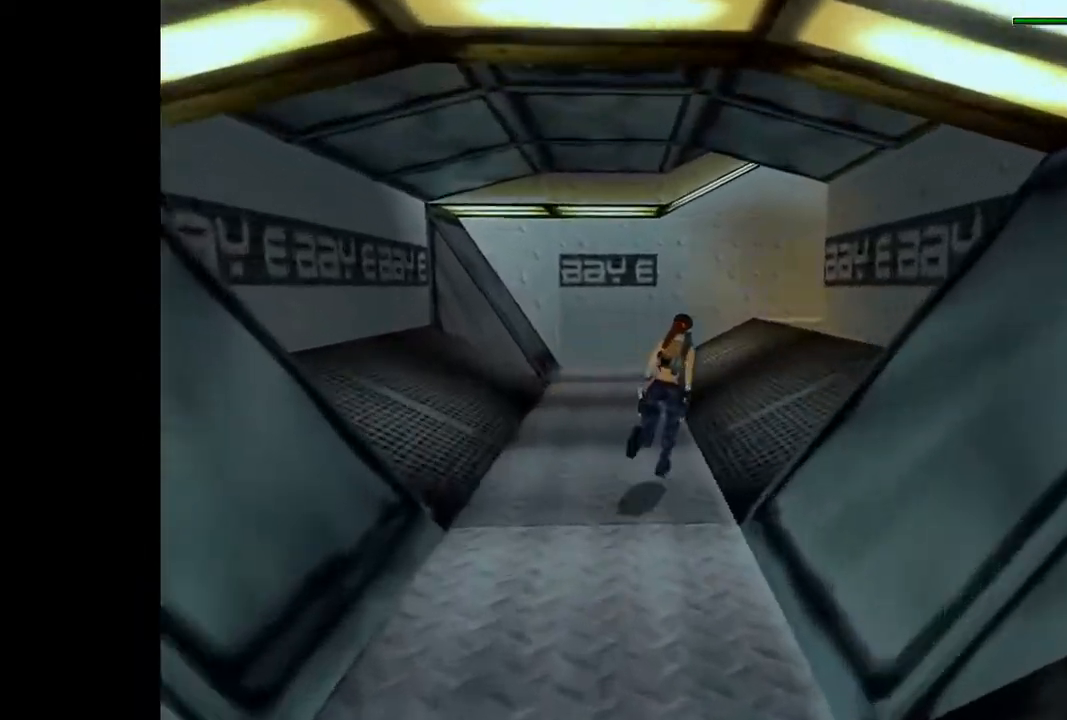
{"buttons": ["R2", "DPAD_UP"], "events": [[267, "DPAD_RIGHT", "up"]]}
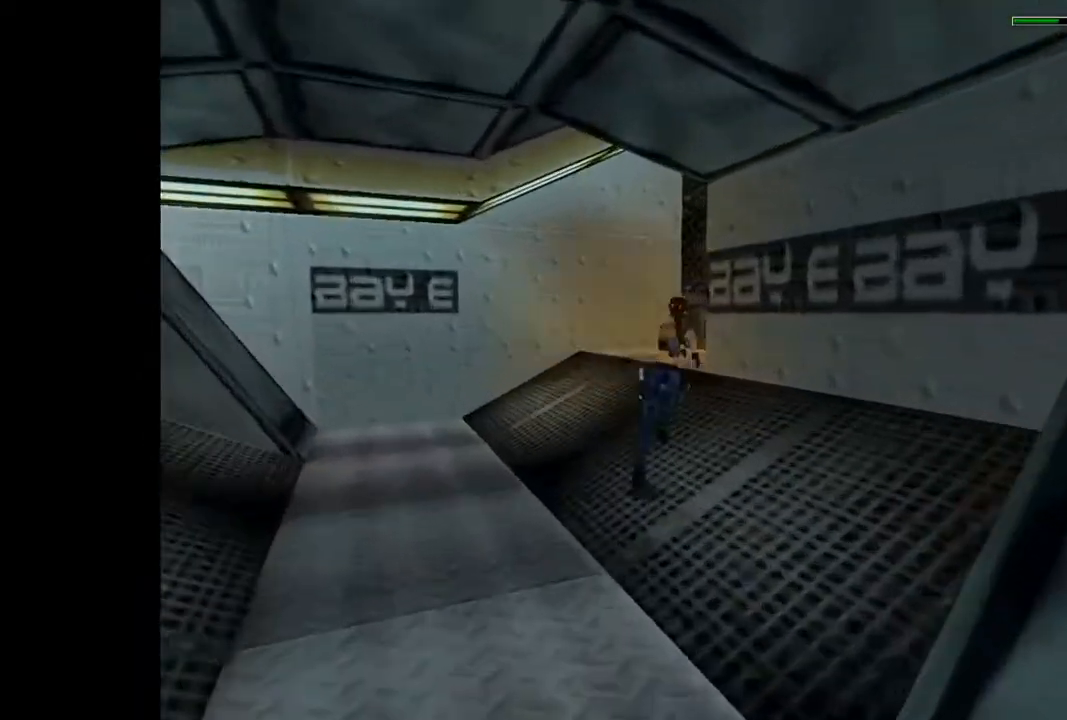
{"buttons": ["DPAD_UP"], "events": [[267, "R2", "up"]]}
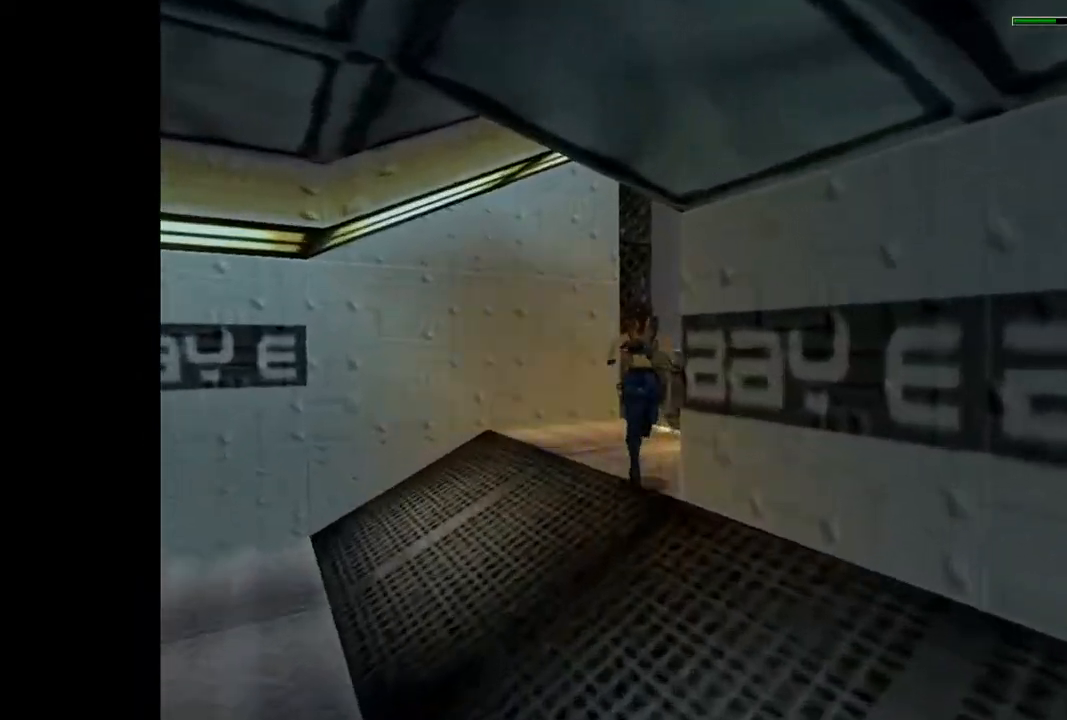
{"buttons": ["DPAD_UP"], "events": [[133, "DPAD_LEFT", "down"], [300, "DPAD_LEFT", "up"]]}
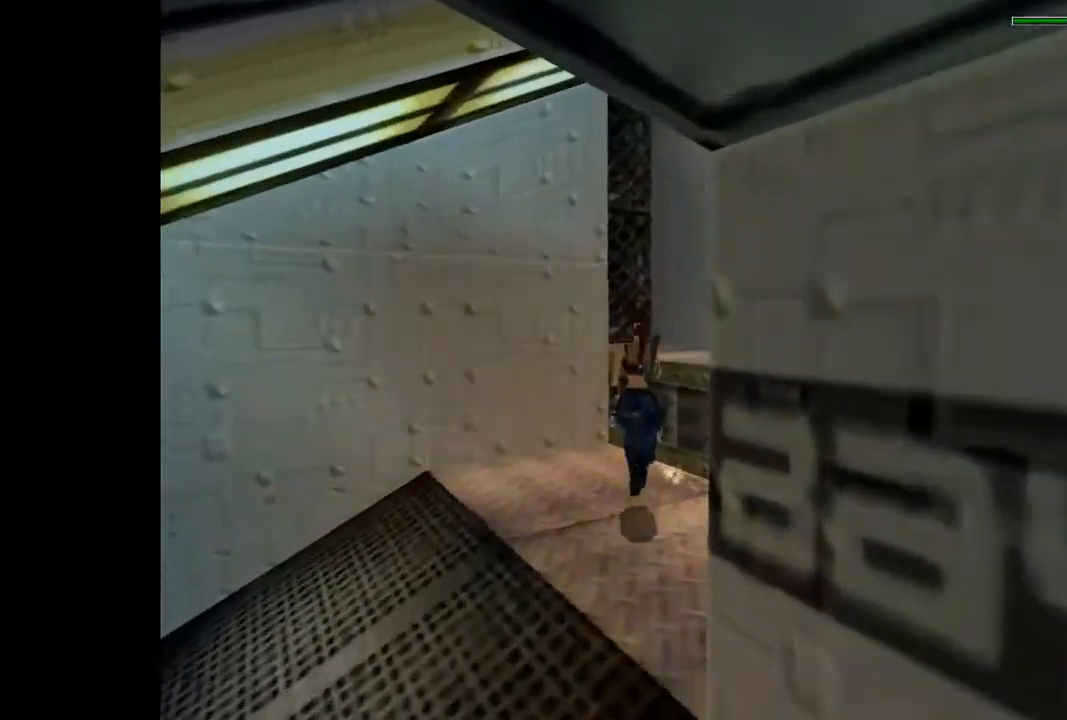
{"buttons": ["DPAD_UP"], "events": [[133, "DPAD_LEFT", "down"], [267, "DPAD_LEFT", "up"]]}
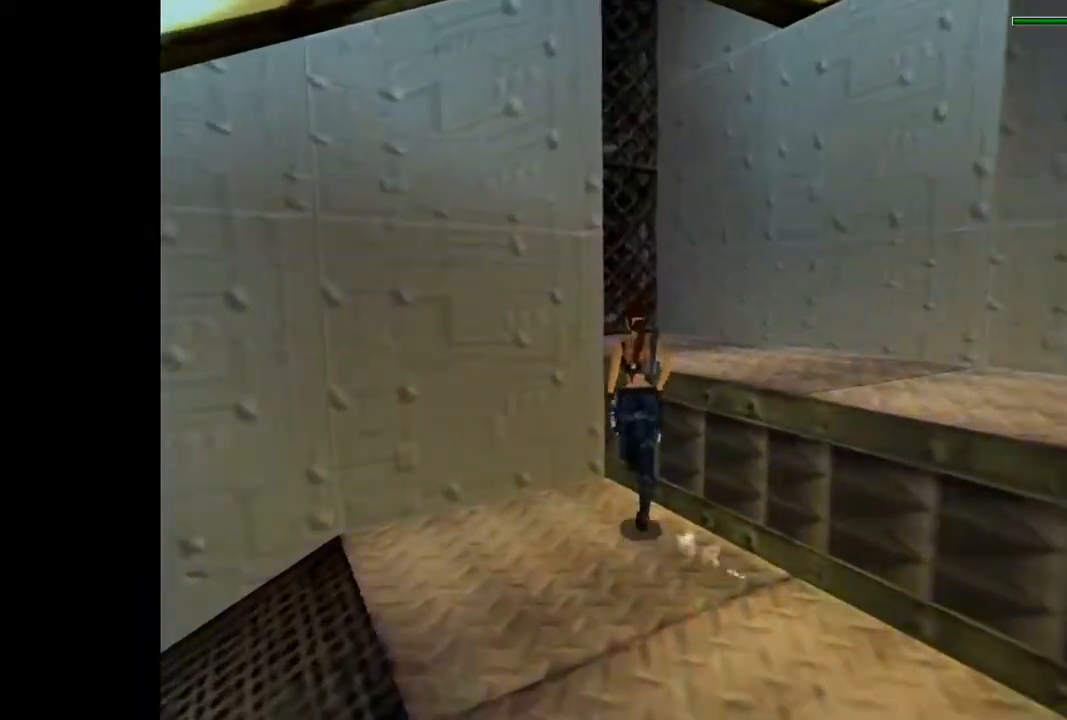
{"buttons": ["DPAD_UP"], "events": [[100, "DPAD_UP", "up"], [433, "DPAD_UP", "down"]]}
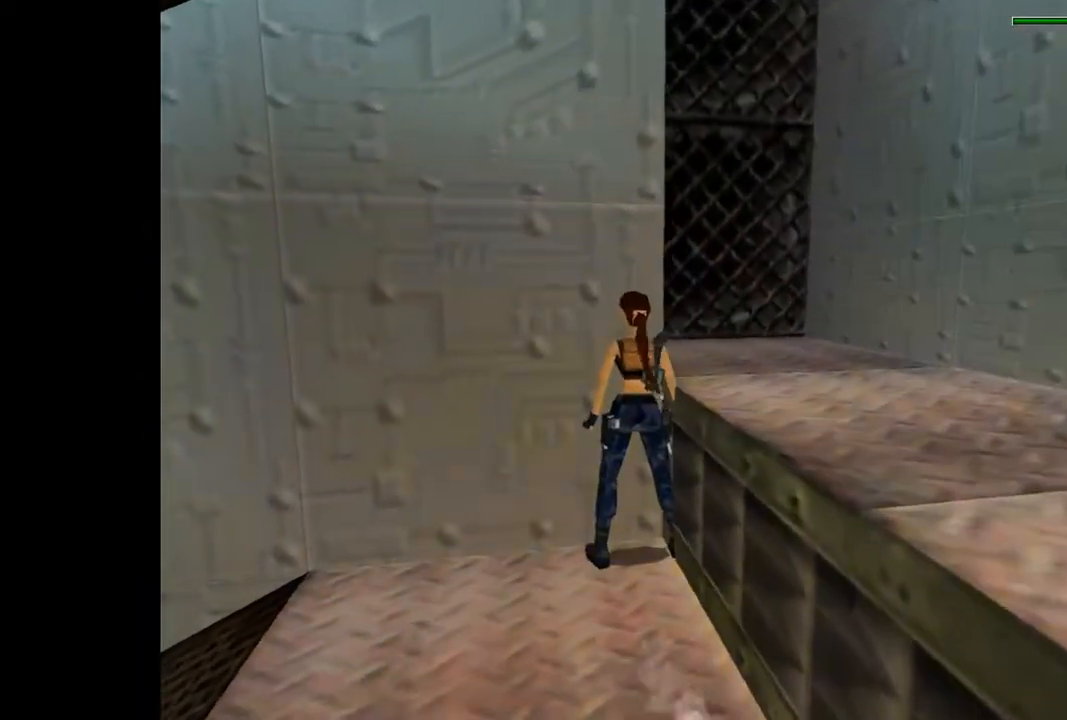
{"buttons": ["DPAD_RIGHT"], "events": [[133, "DPAD_UP", "up"], [267, "DPAD_RIGHT", "down"], [267, "R1", "down"], [500, "R1", "up"]]}
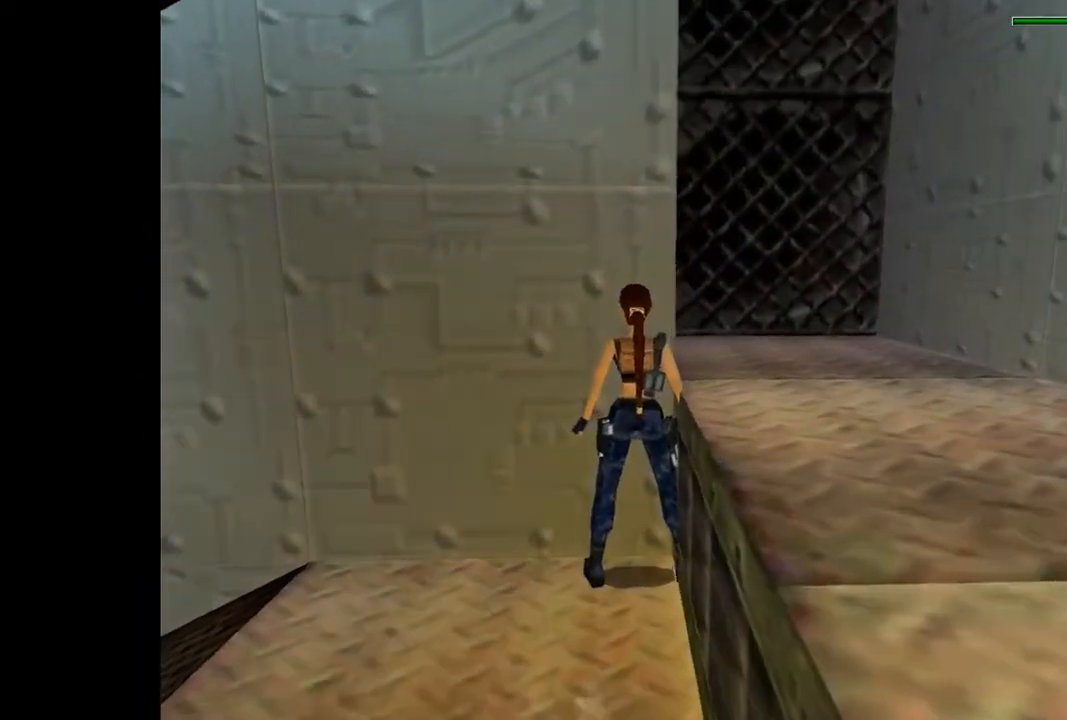
{"buttons": ["DPAD_RIGHT"], "events": []}
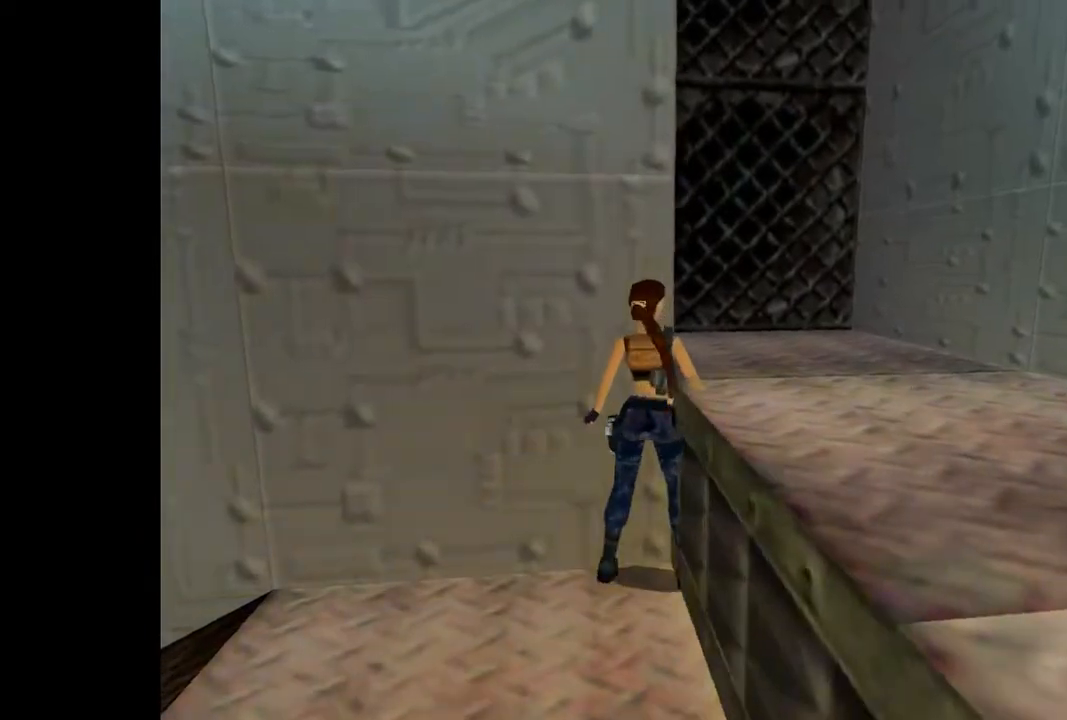
{"buttons": [], "events": [[100, "DPAD_RIGHT", "up"], [300, "DPAD_RIGHT", "down"], [467, "DPAD_RIGHT", "up"]]}
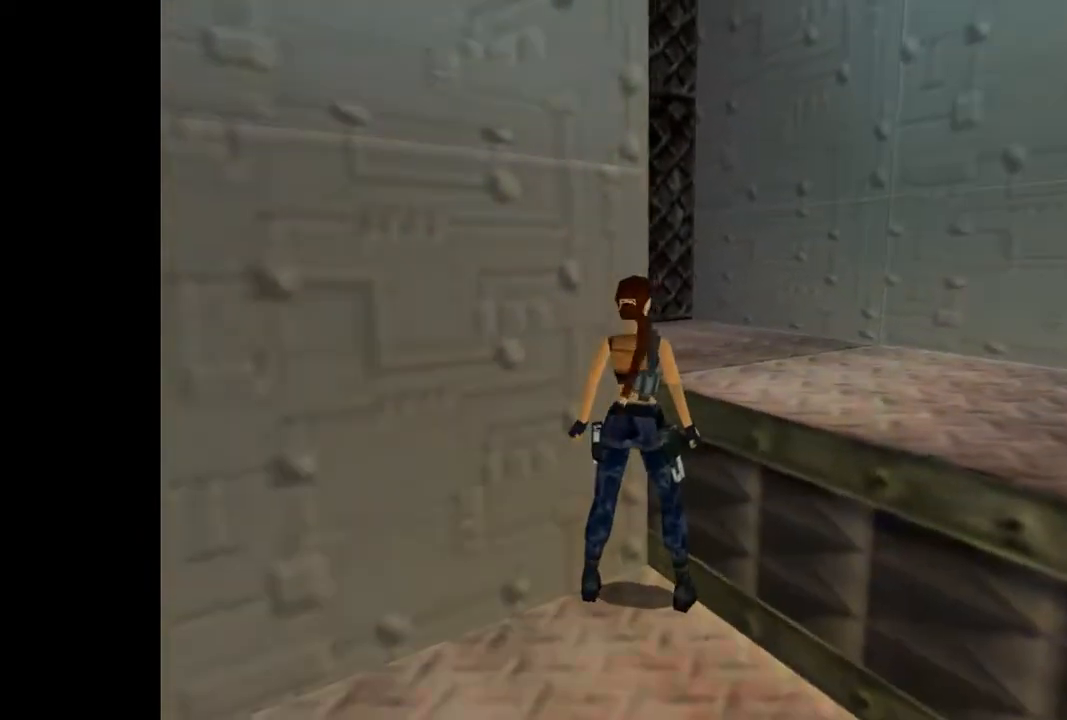
{"buttons": ["DPAD_RIGHT"], "events": [[433, "DPAD_RIGHT", "down"]]}
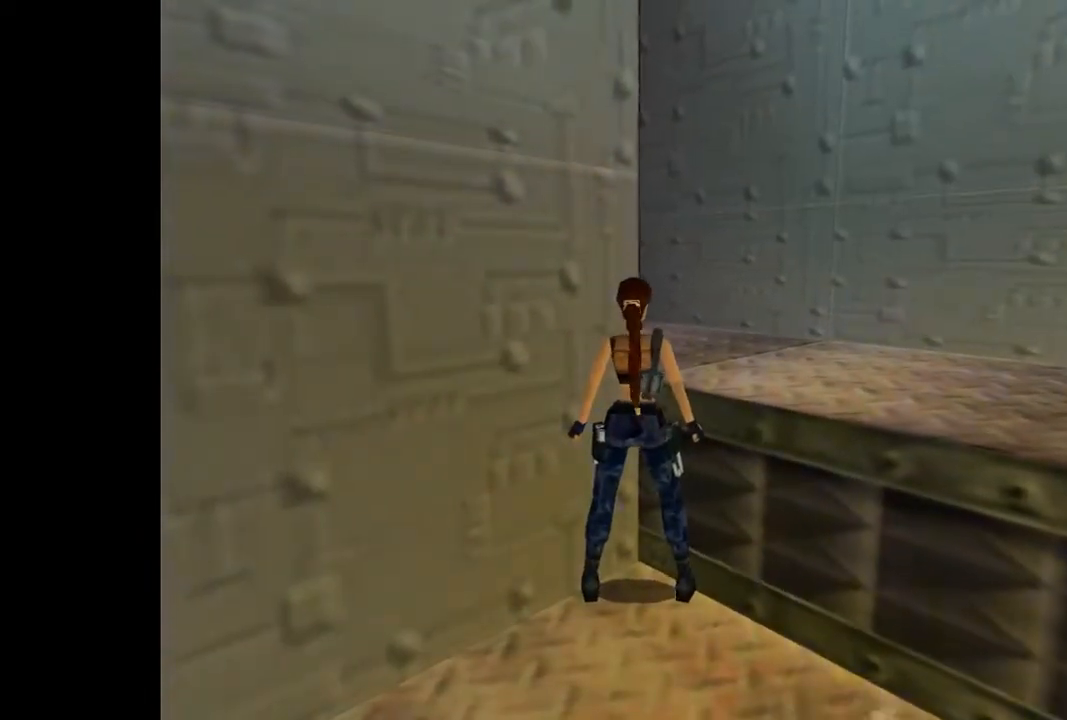
{"buttons": [], "events": [[33, "DPAD_RIGHT", "up"], [233, "SQUARE", "down"], [467, "SQUARE", "up"]]}
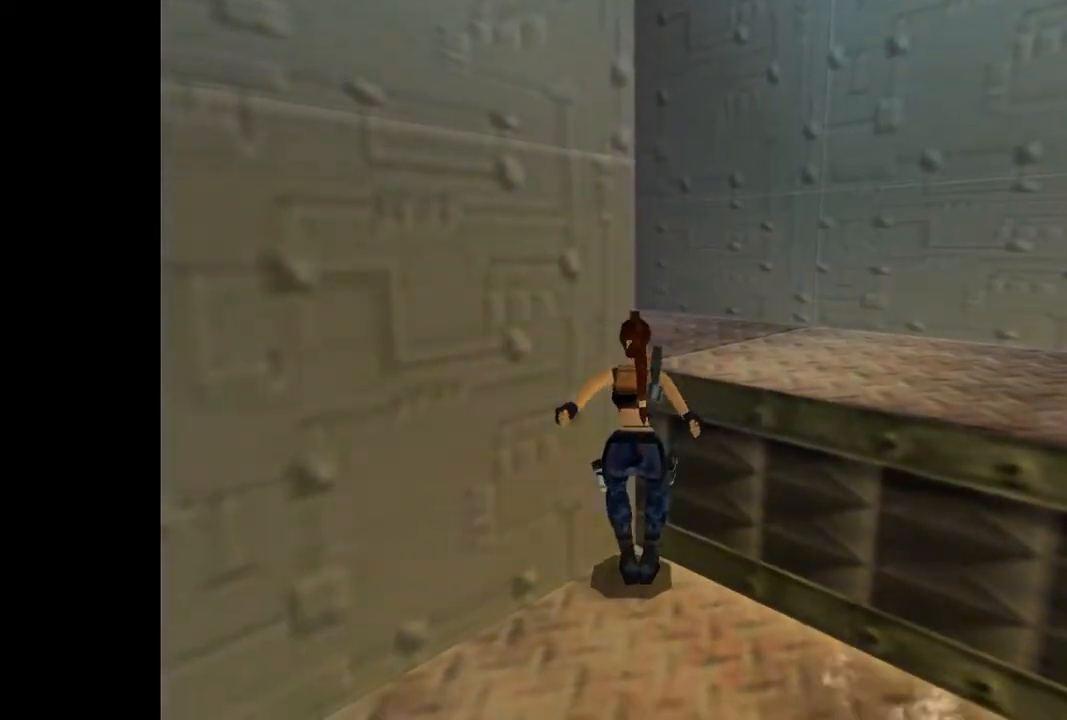
{"buttons": ["DPAD_UP"], "events": [[167, "DPAD_UP", "down"]]}
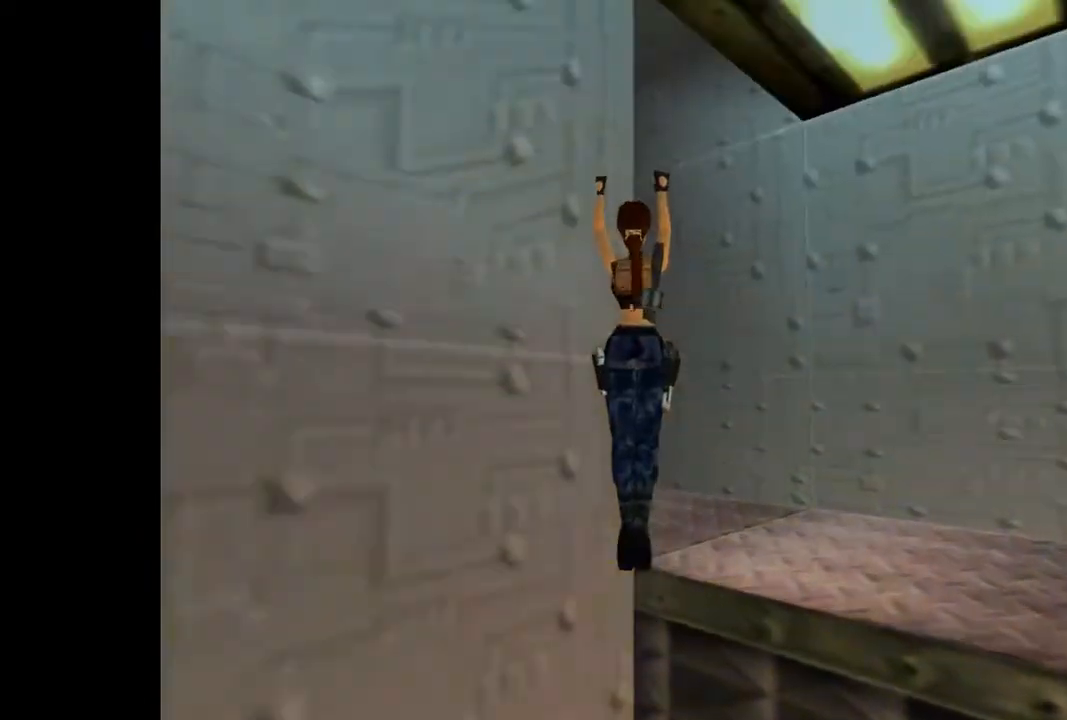
{"buttons": ["DPAD_UP"], "events": []}
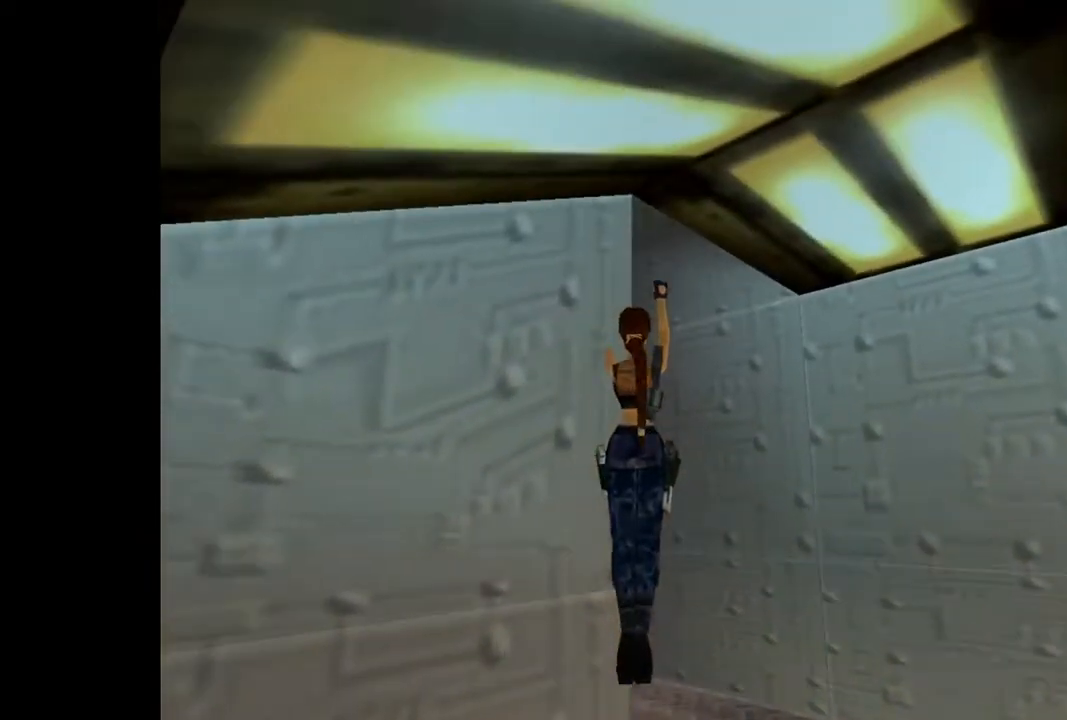
{"buttons": [], "events": [[367, "DPAD_UP", "up"]]}
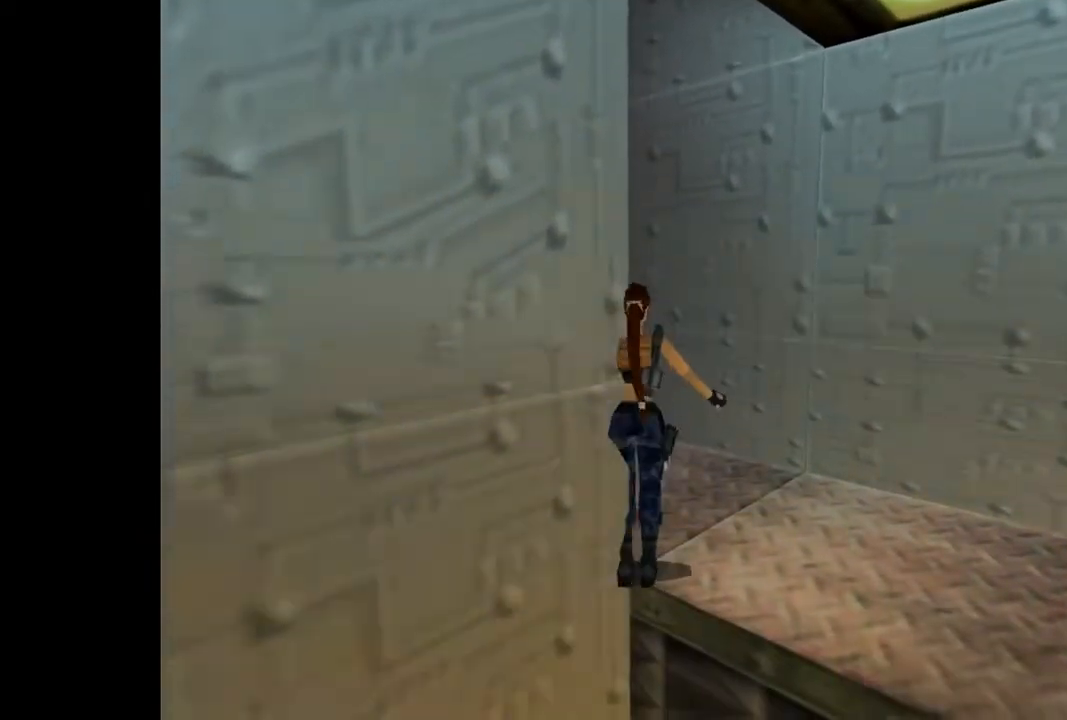
{"buttons": ["DPAD_LEFT"], "events": [[467, "DPAD_LEFT", "down"]]}
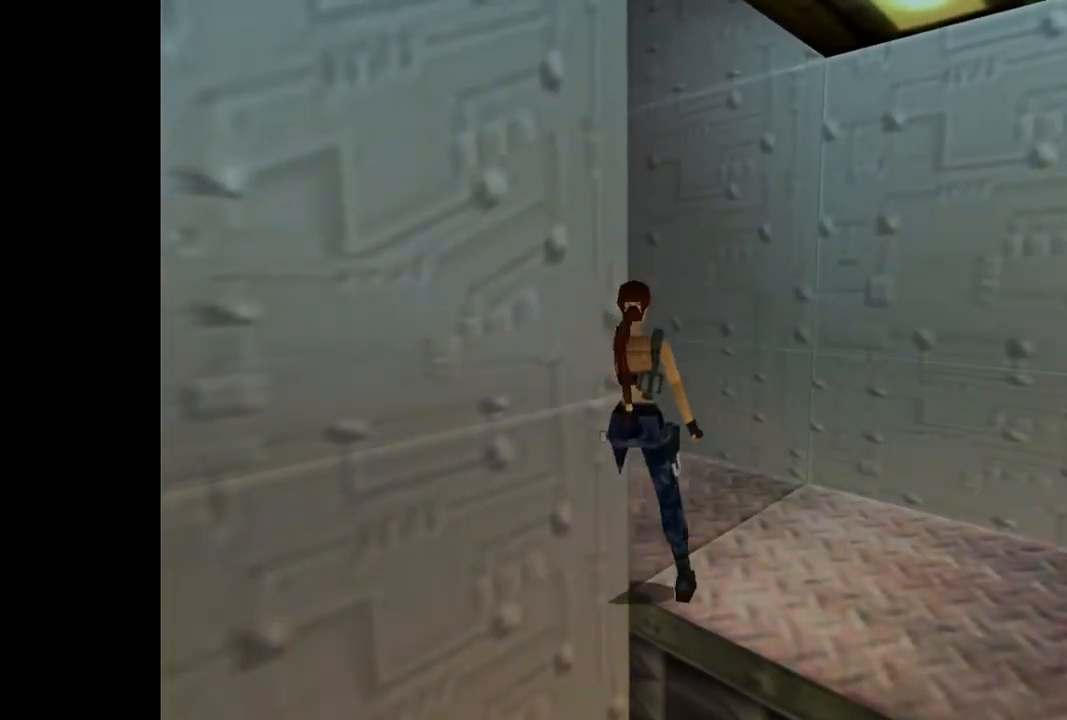
{"buttons": ["DPAD_LEFT"], "events": []}